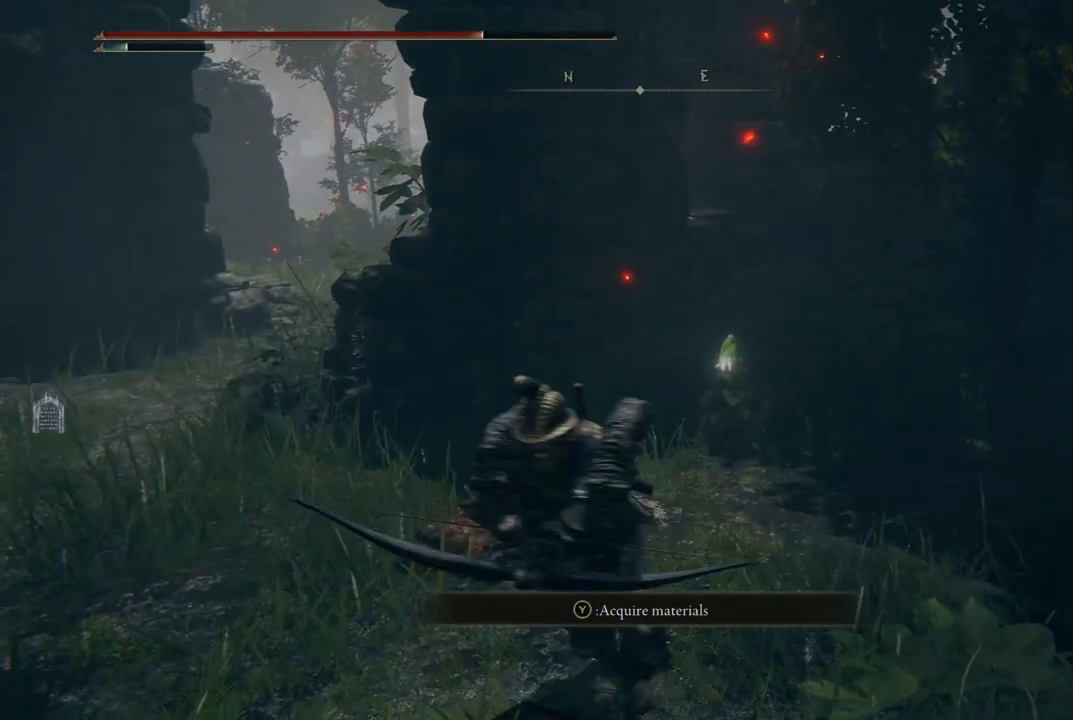
Gameplay with a controller (Xbox layout); each line is a JSON object with the inputs held at the frame after it. "events" lists button and stick changes between this image and that frame as [ms after this image, input, new state], when the widget could be followed in between. Not read: L3 R3.
{"buttons": ["B"], "left_stick": "up", "right_stick": "center", "events": [[100, "left_stick", "up-left"], [350, "left_stick", "up"]]}
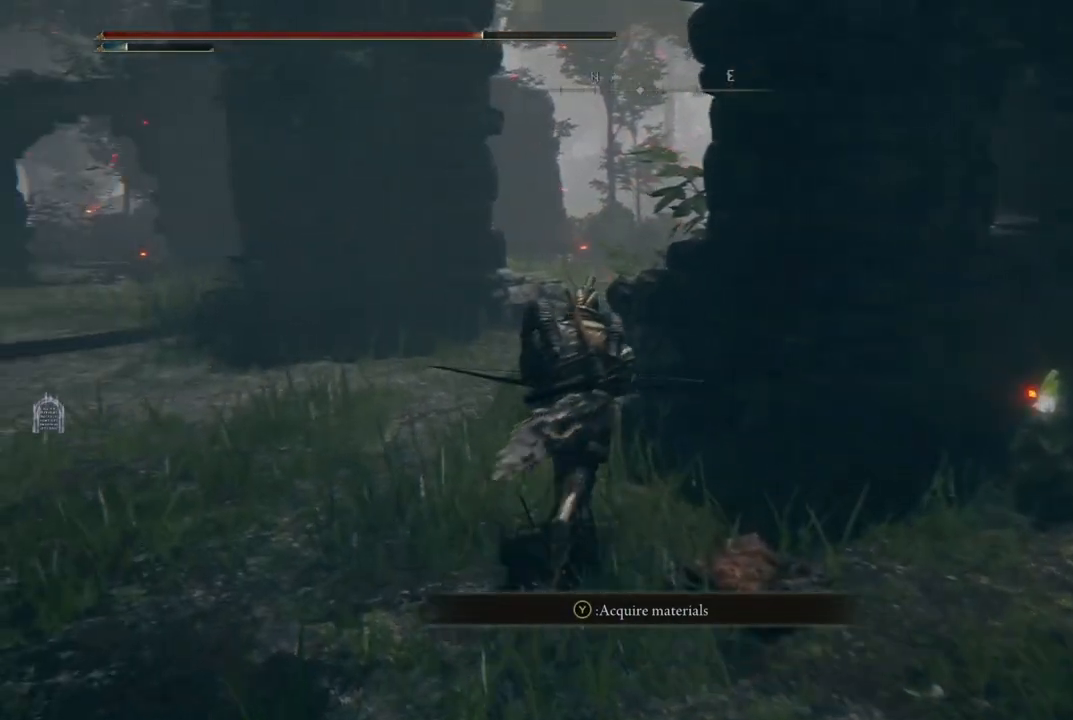
{"buttons": ["B"], "left_stick": "up-left", "right_stick": "center", "events": [[133, "left_stick", "up-left"]]}
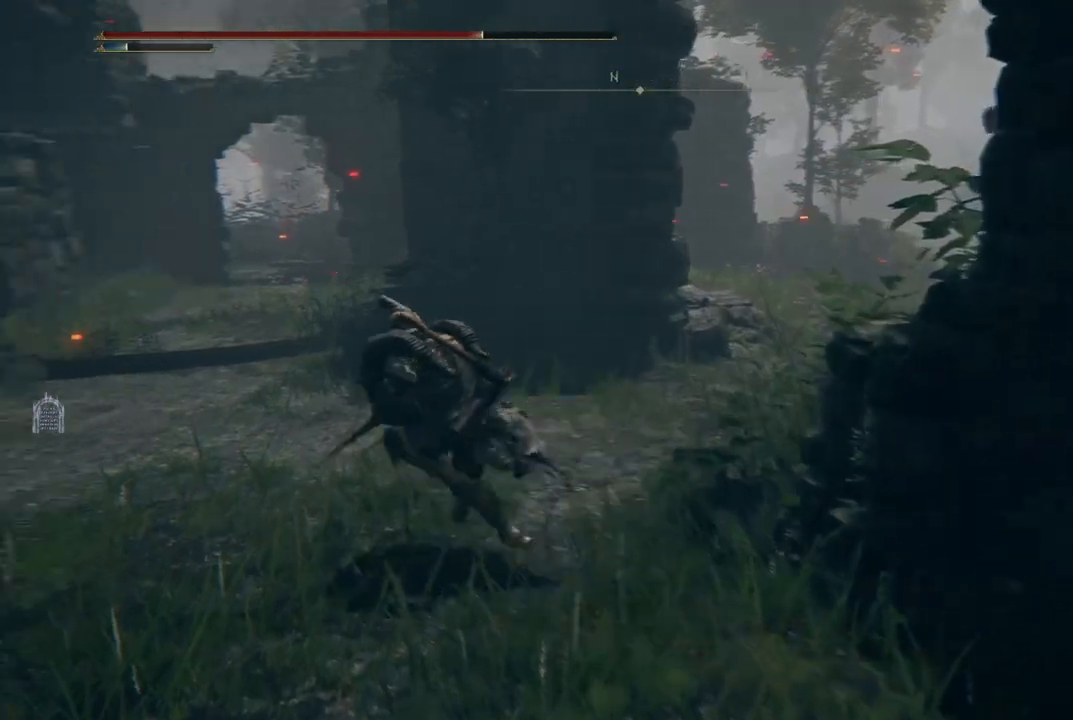
{"buttons": ["B"], "left_stick": "up", "right_stick": "center", "events": [[383, "left_stick", "up"]]}
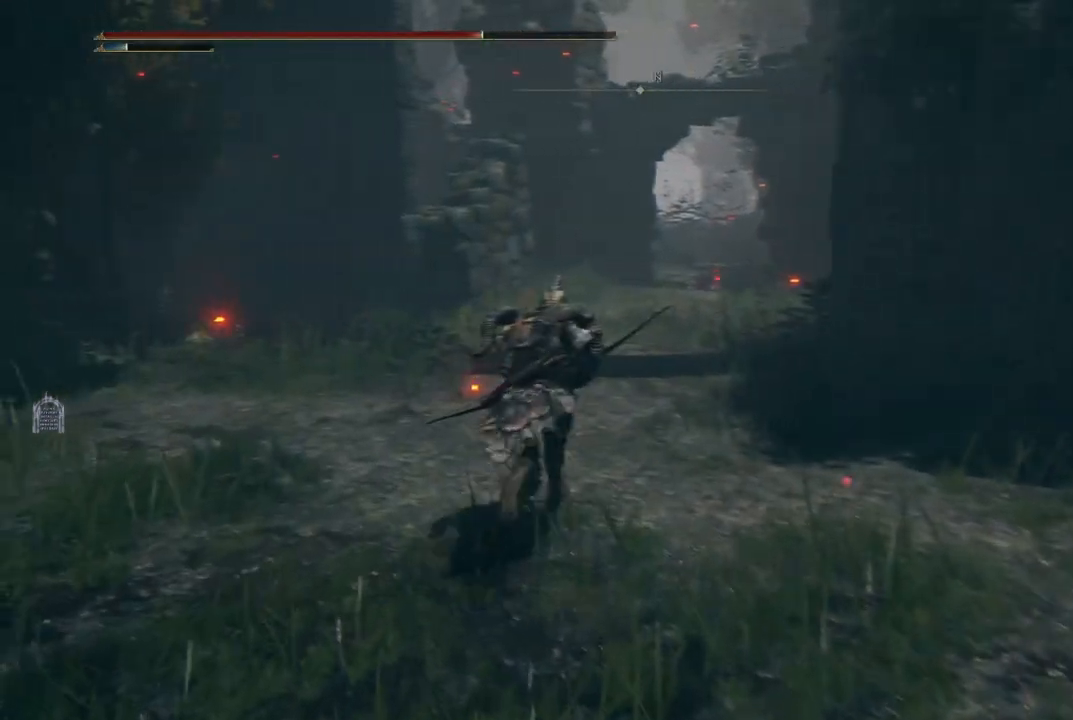
{"buttons": ["B"], "left_stick": "up", "right_stick": "center", "events": []}
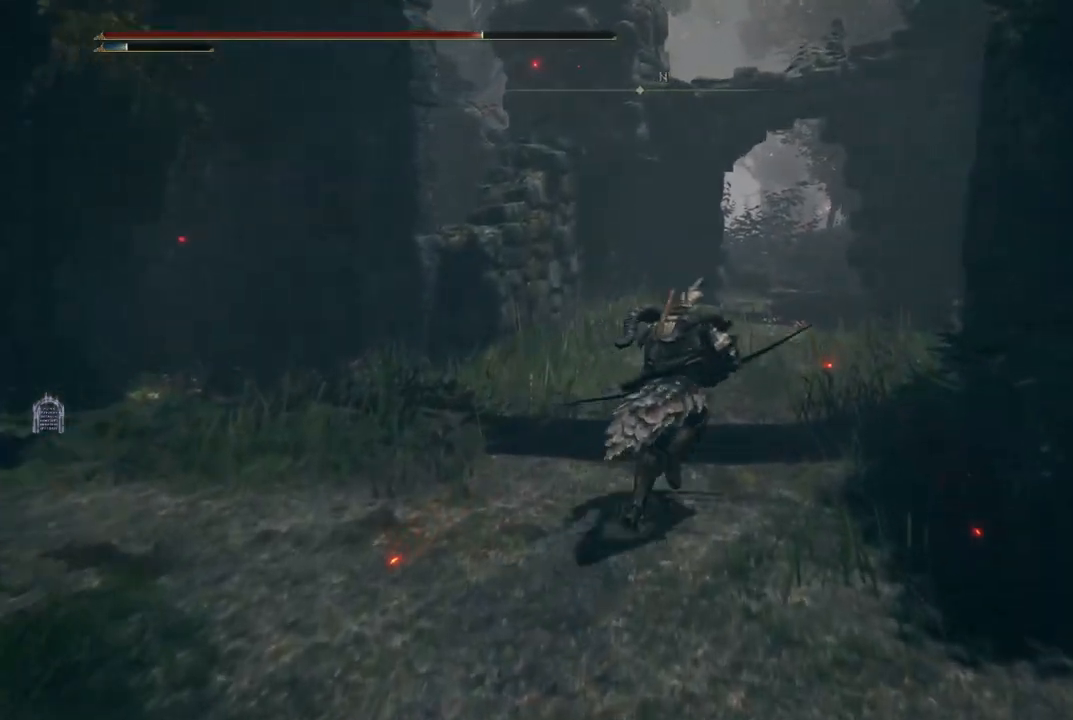
{"buttons": ["B"], "left_stick": "up", "right_stick": "center", "events": []}
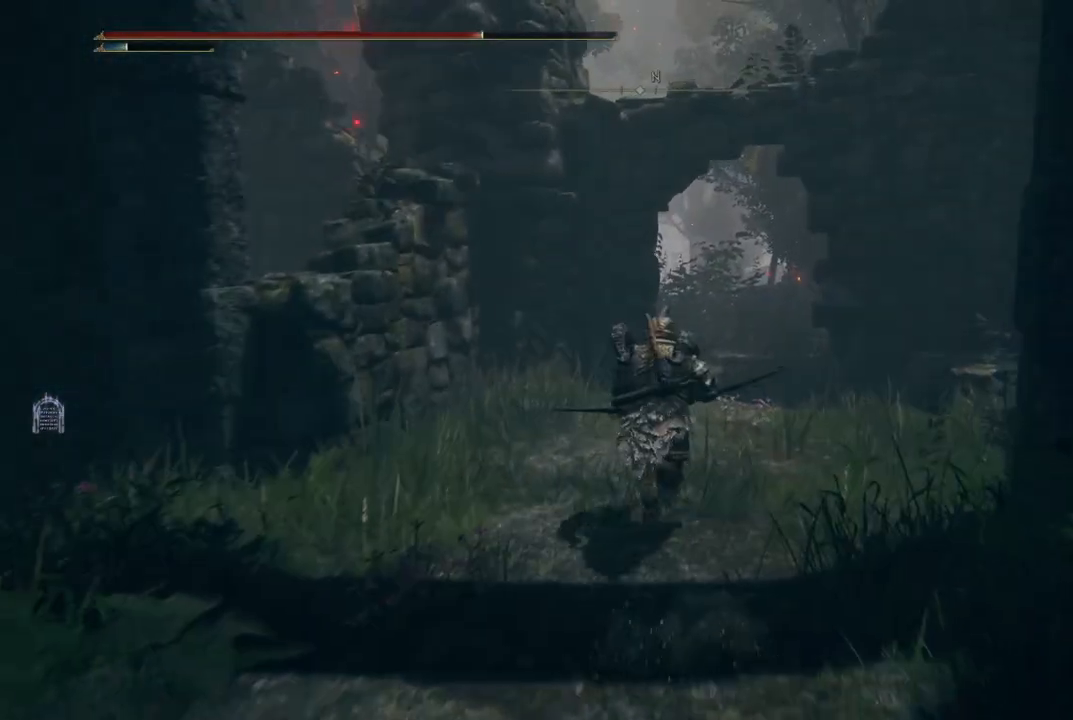
{"buttons": ["B"], "left_stick": "up", "right_stick": "center", "events": []}
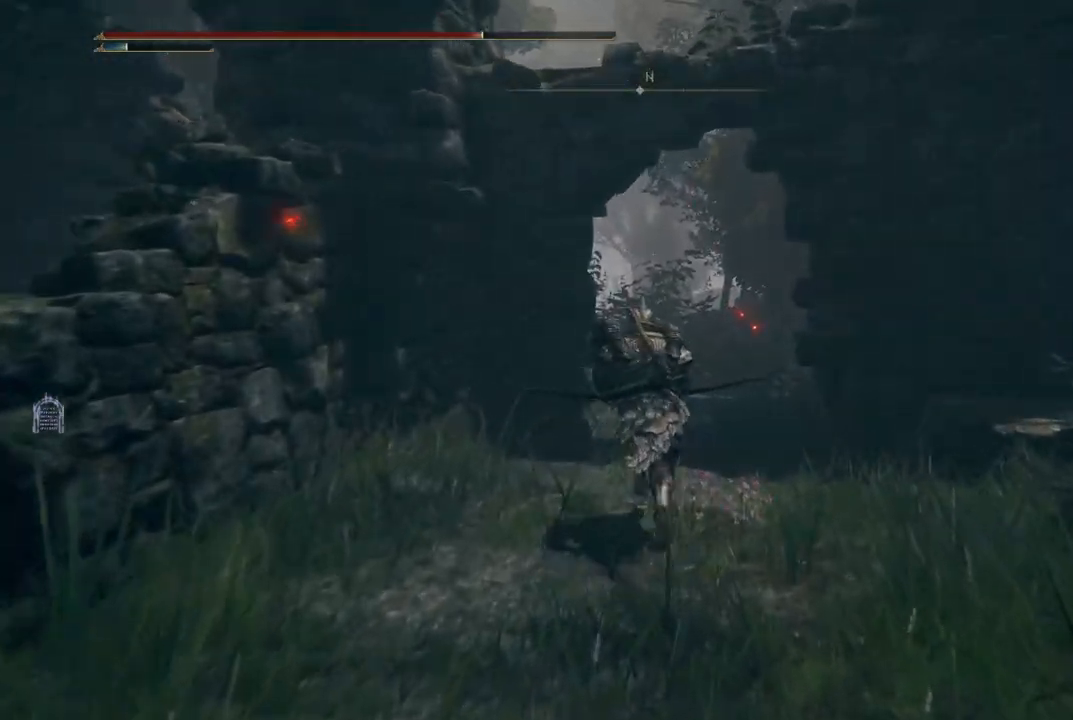
{"buttons": ["B"], "left_stick": "up", "right_stick": "center", "events": []}
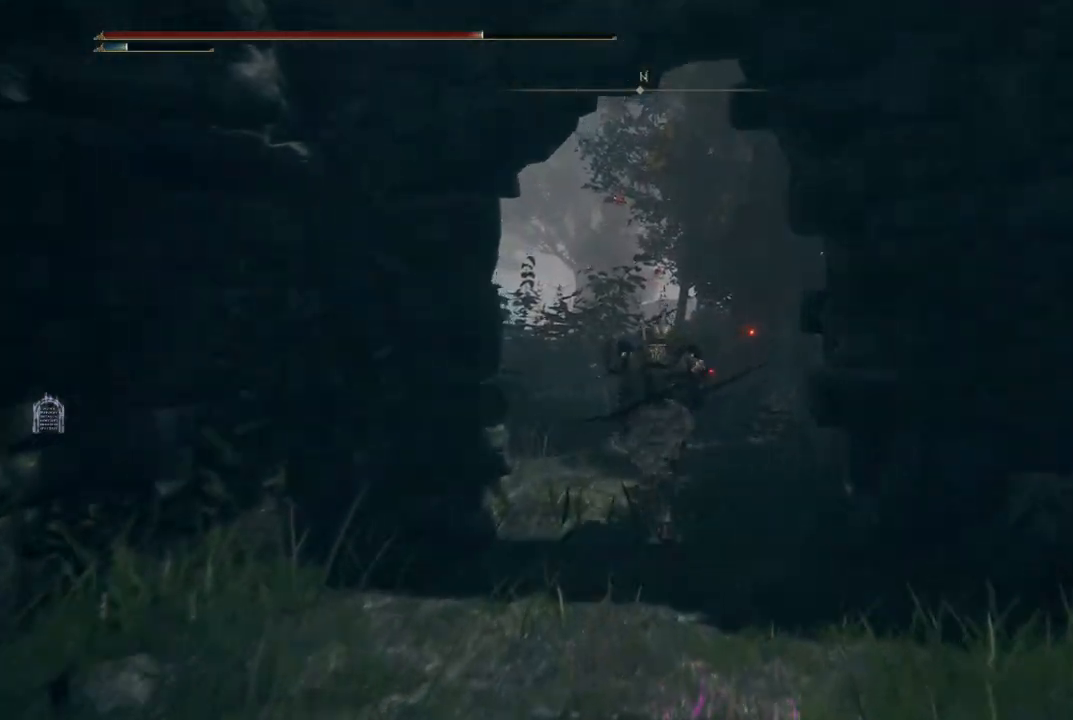
{"buttons": ["B"], "left_stick": "up-left", "right_stick": "center", "events": [[317, "left_stick", "up-left"]]}
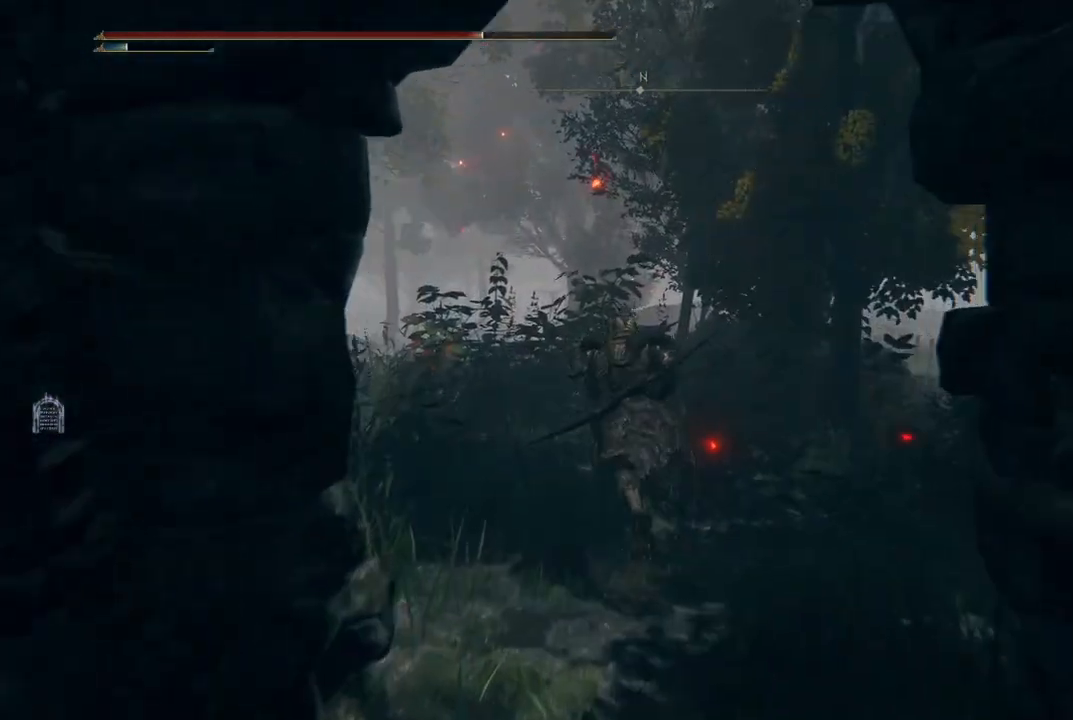
{"buttons": ["B"], "left_stick": "up-left", "right_stick": "center", "events": []}
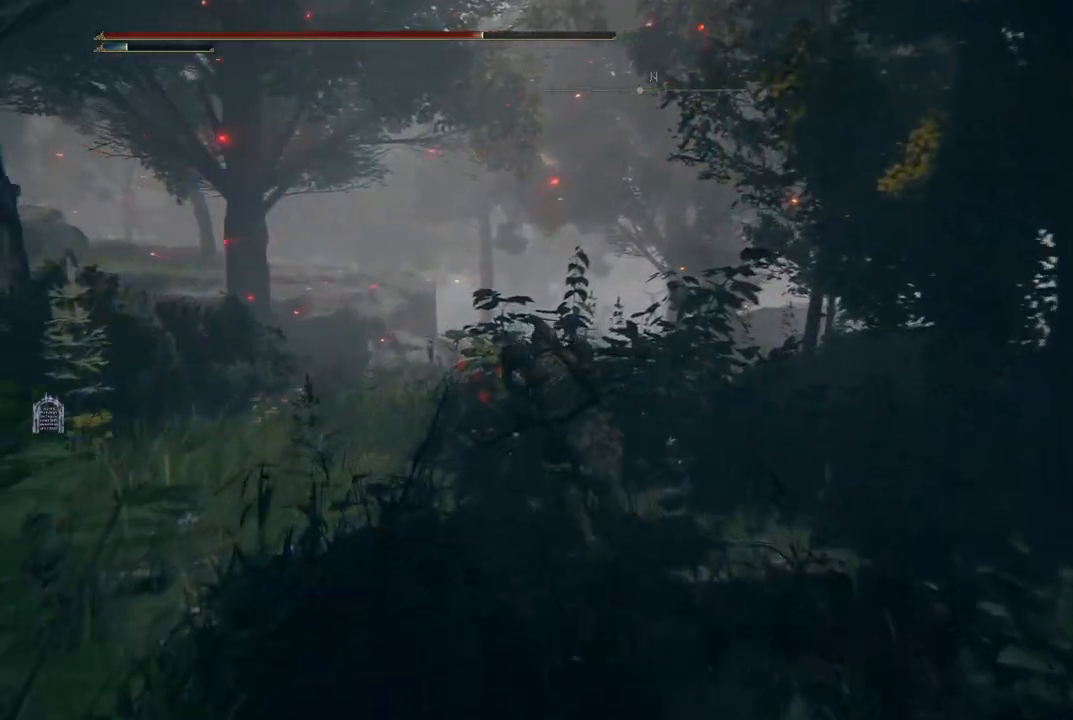
{"buttons": [], "left_stick": "up", "right_stick": "center", "events": [[83, "left_stick", "up"], [267, "B", "up"], [350, "Y", "down"], [450, "Y", "up"]]}
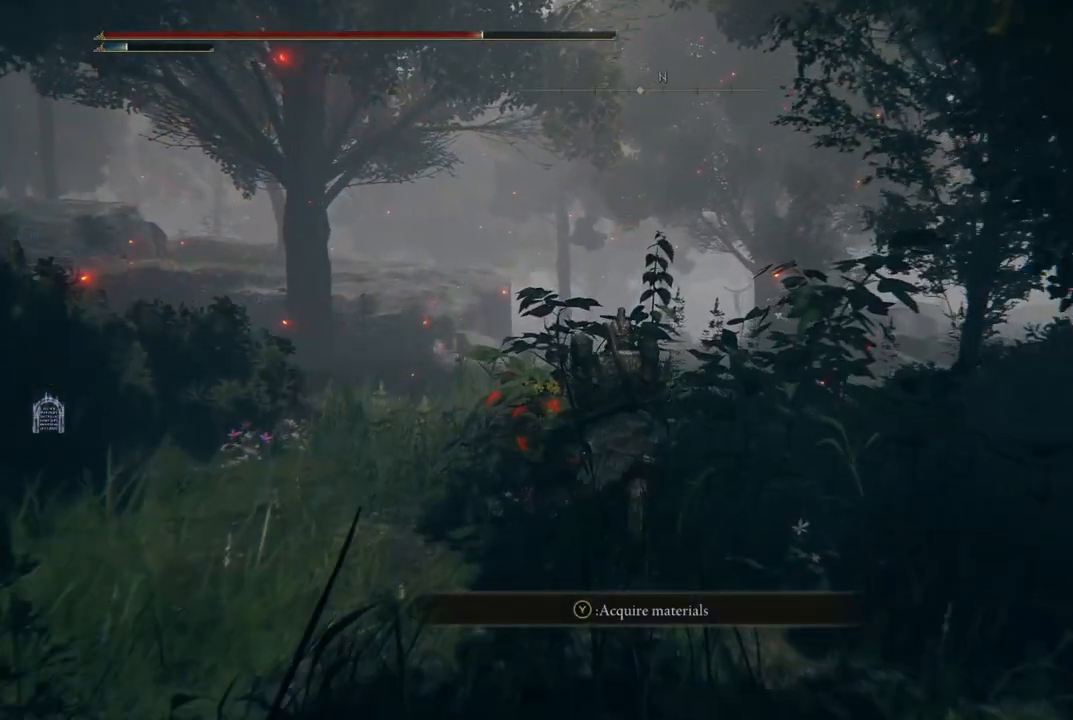
{"buttons": [], "left_stick": "up", "right_stick": "down", "events": [[83, "Y", "down"], [183, "Y", "up"], [500, "right_stick", "down"]]}
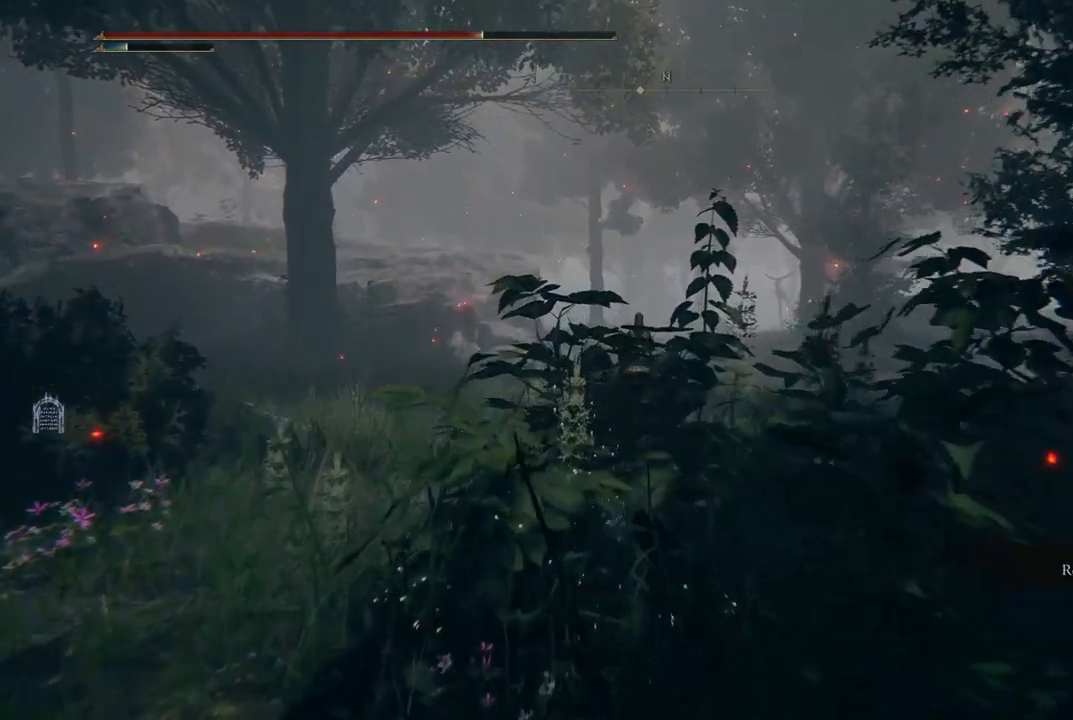
{"buttons": ["B"], "left_stick": "up", "right_stick": "center", "events": [[17, "right_stick", "down-right"], [183, "right_stick", "center"], [283, "B", "down"]]}
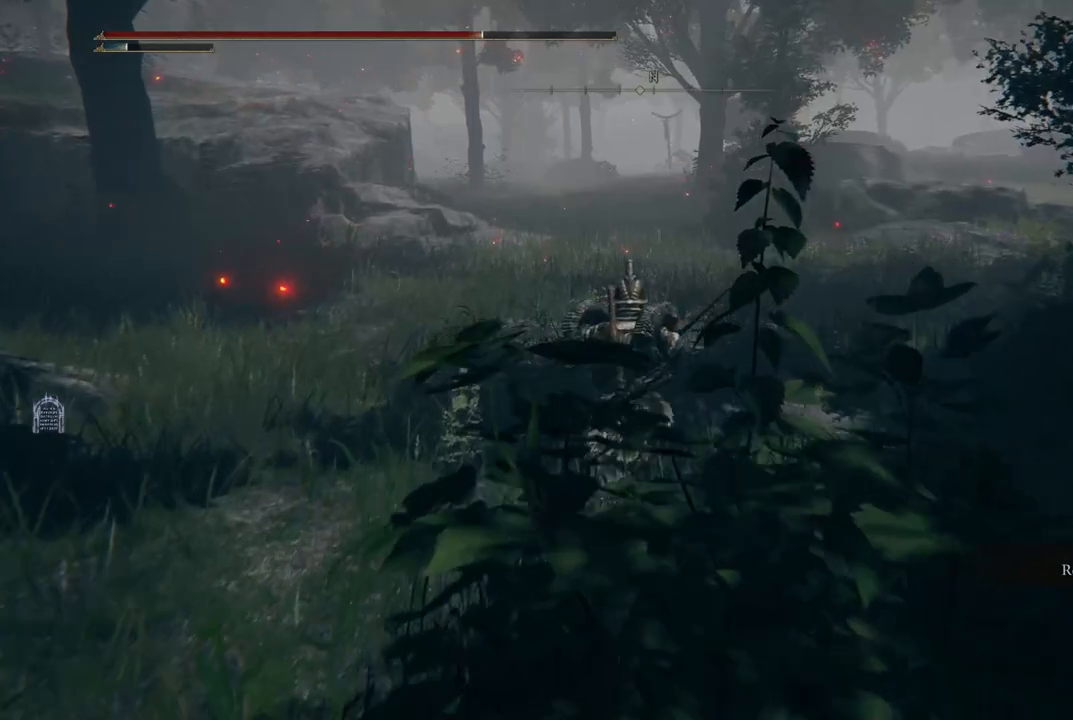
{"buttons": ["B"], "left_stick": "up", "right_stick": "center", "events": []}
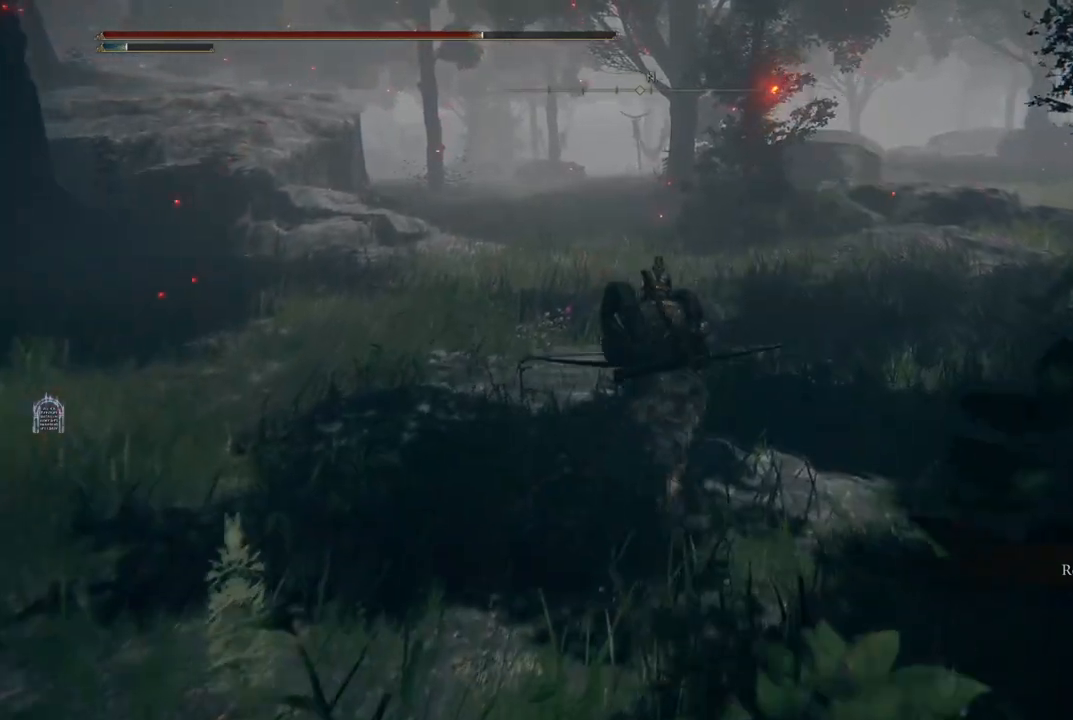
{"buttons": ["B"], "left_stick": "up", "right_stick": "center", "events": []}
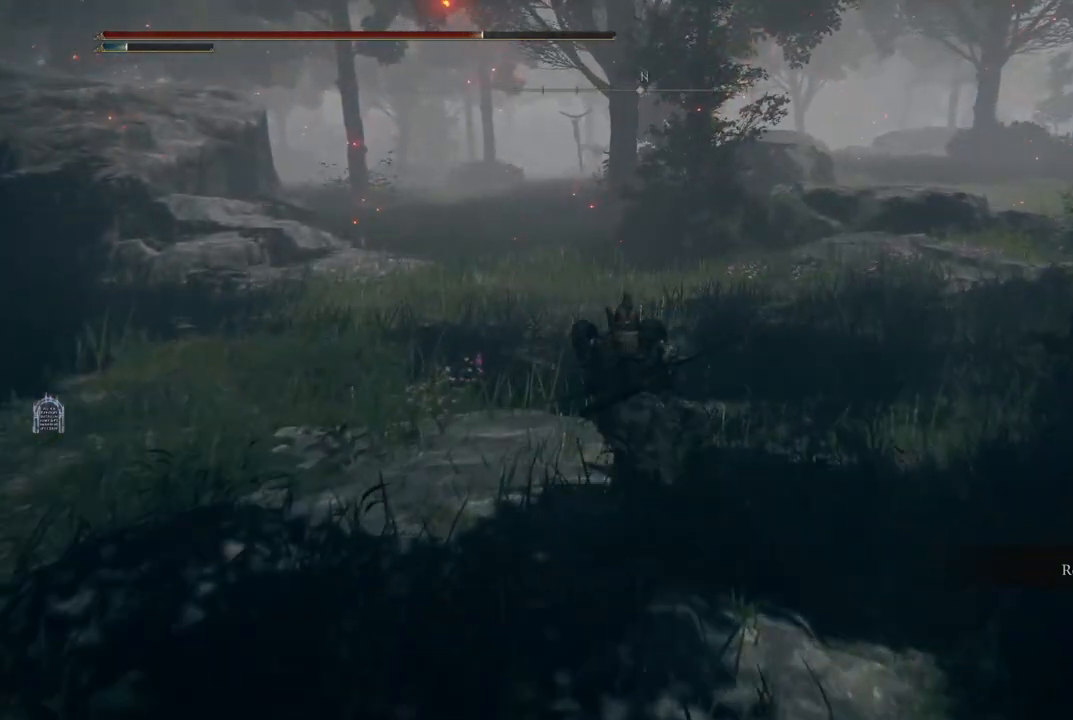
{"buttons": ["B"], "left_stick": "up", "right_stick": "center", "events": []}
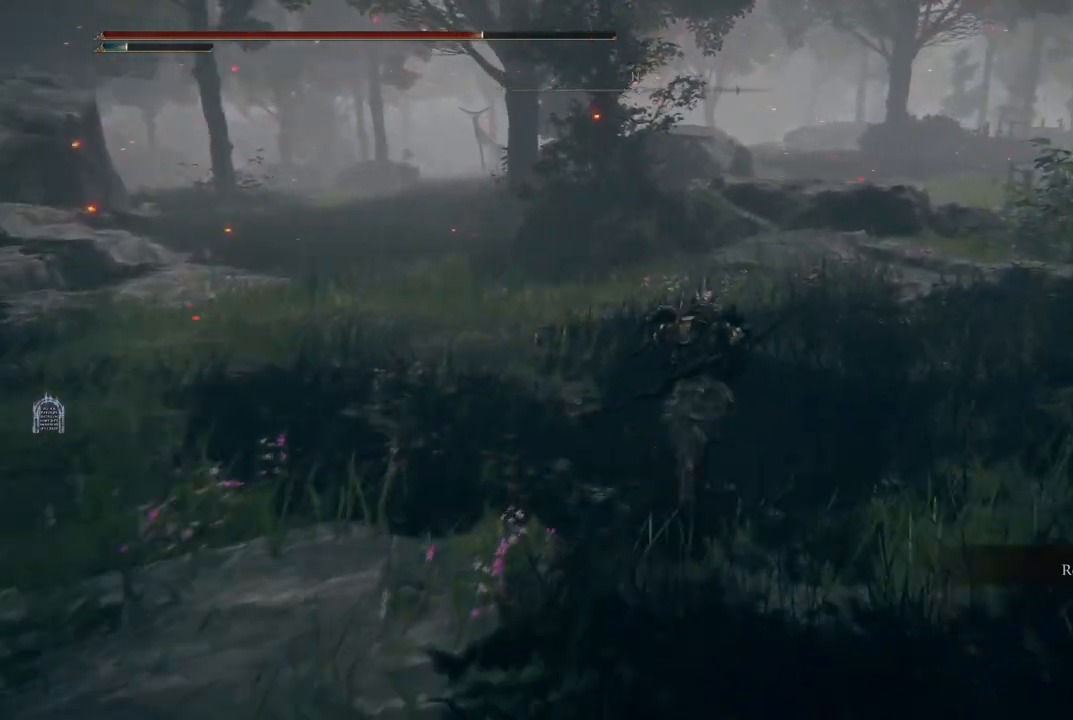
{"buttons": ["B"], "left_stick": "up", "right_stick": "center", "events": []}
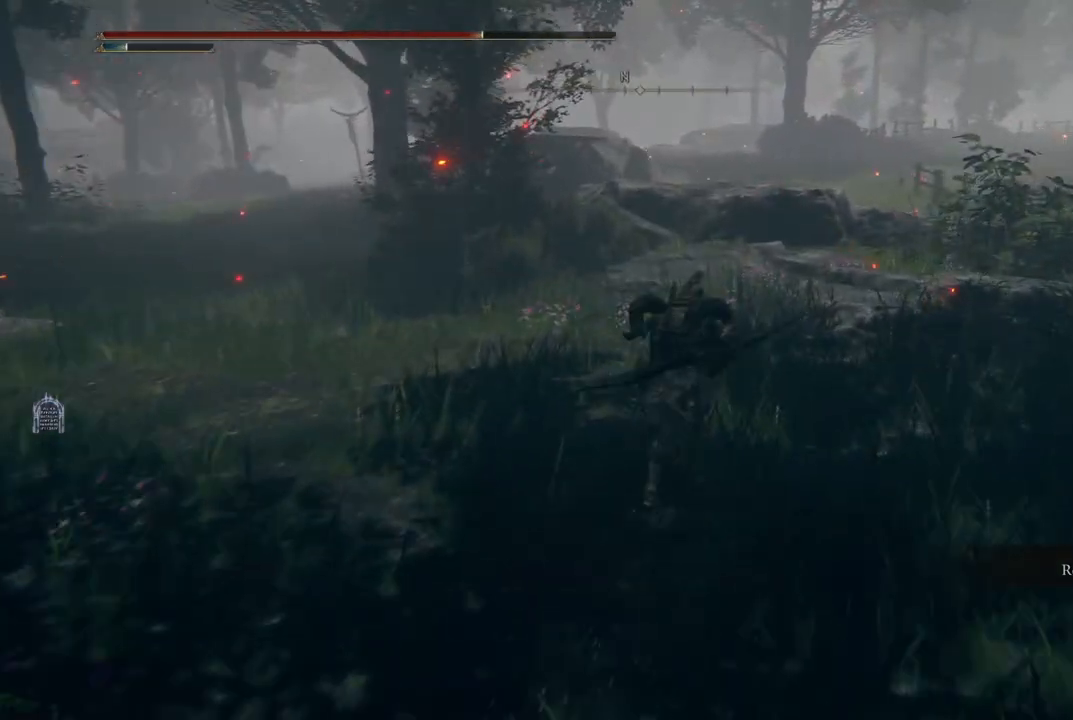
{"buttons": ["B"], "left_stick": "up", "right_stick": "center", "events": []}
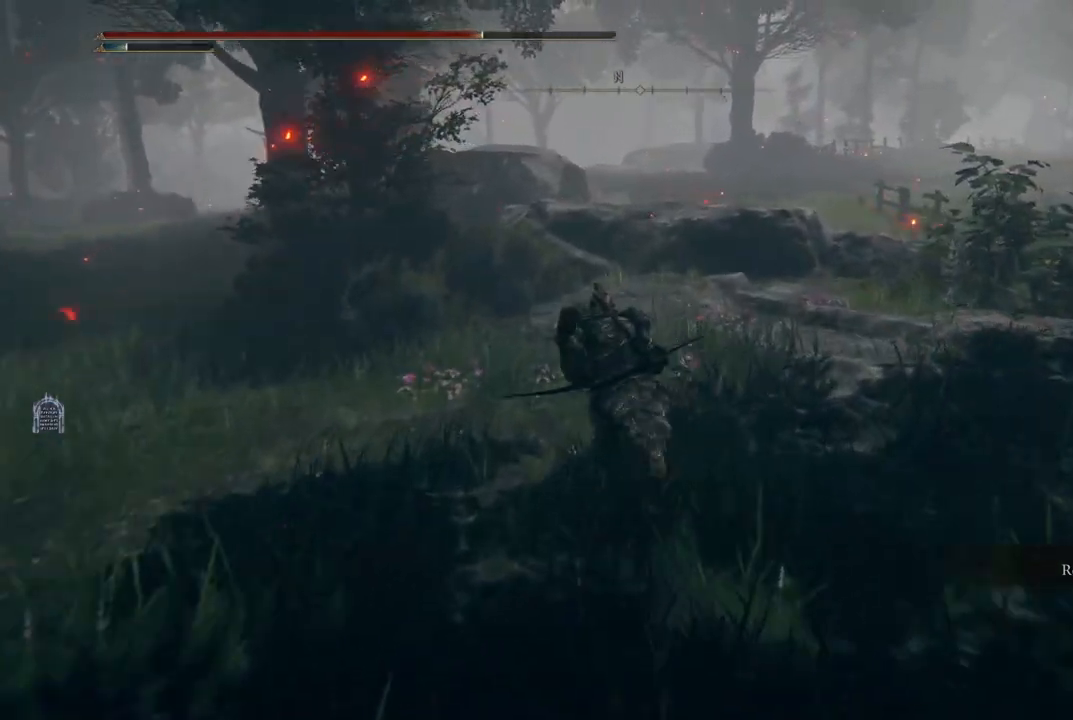
{"buttons": [], "left_stick": "up-left", "right_stick": "center", "events": [[267, "left_stick", "up-left"], [400, "B", "up"]]}
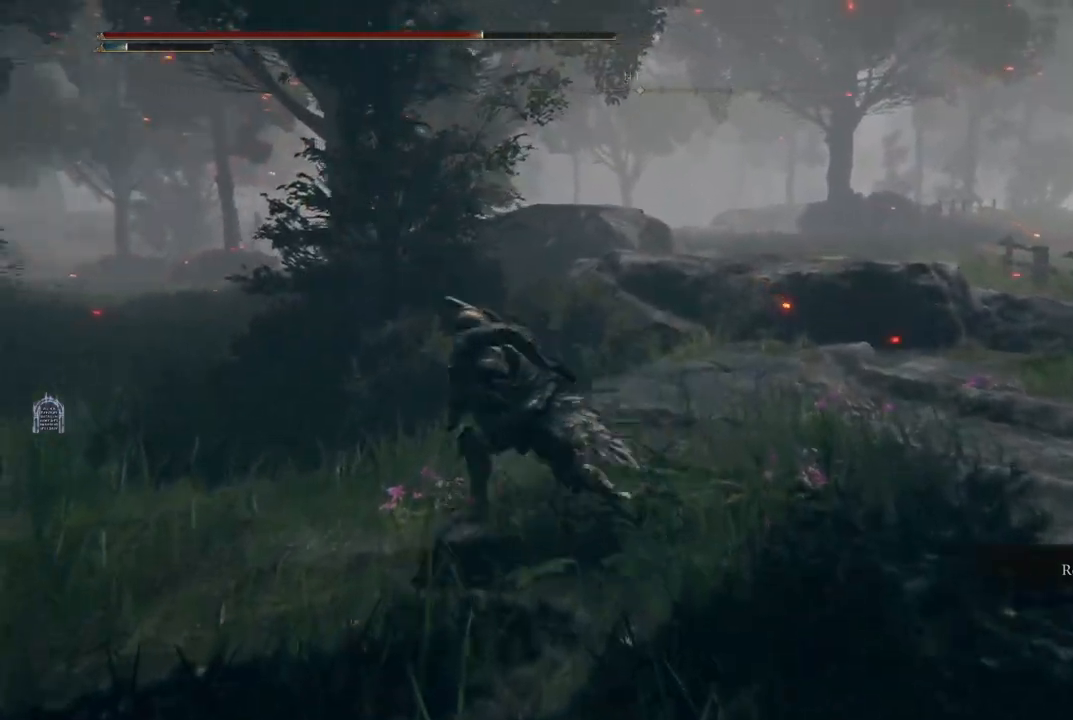
{"buttons": [], "left_stick": "up", "right_stick": "center", "events": [[33, "right_stick", "left"], [367, "left_stick", "up"], [433, "right_stick", "center"]]}
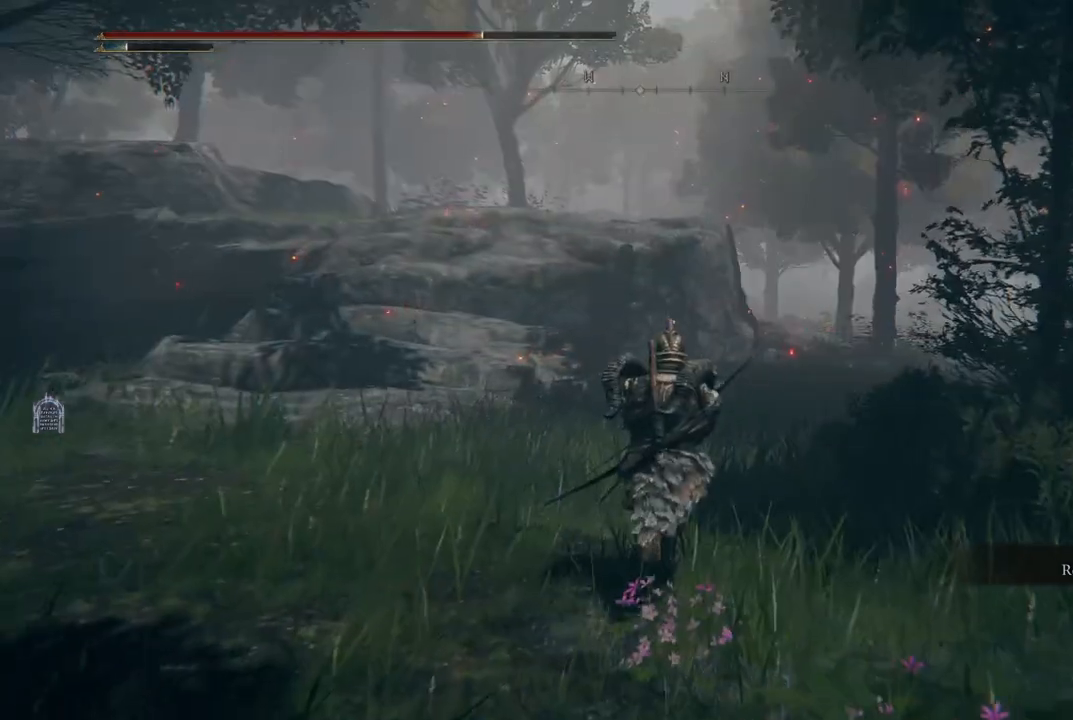
{"buttons": [], "left_stick": "up", "right_stick": "center", "events": [[100, "right_stick", "down-right"], [400, "right_stick", "center"]]}
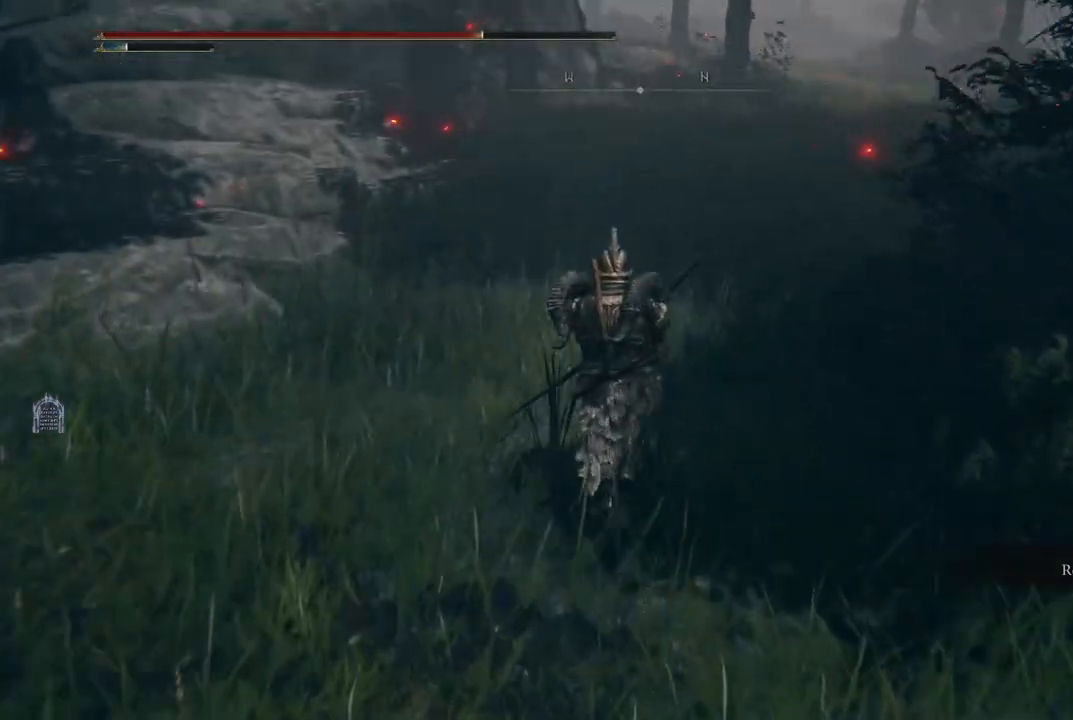
{"buttons": [], "left_stick": "up", "right_stick": "right", "events": [[200, "right_stick", "left"], [483, "right_stick", "right"]]}
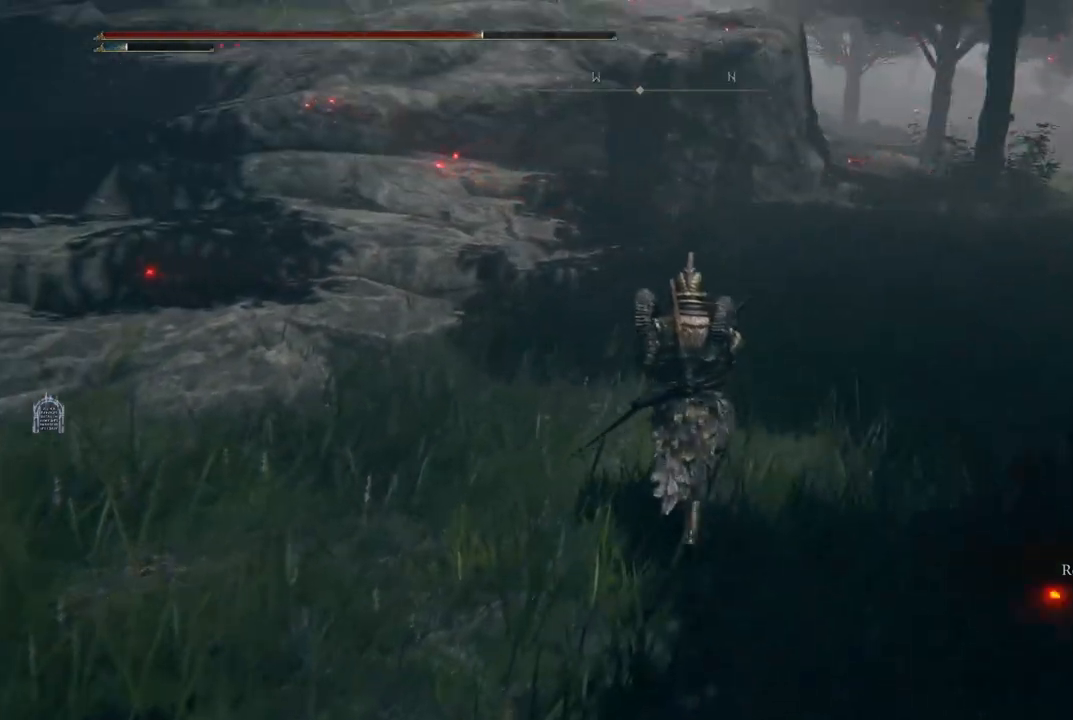
{"buttons": [], "left_stick": "up", "right_stick": "center", "events": [[383, "right_stick", "center"]]}
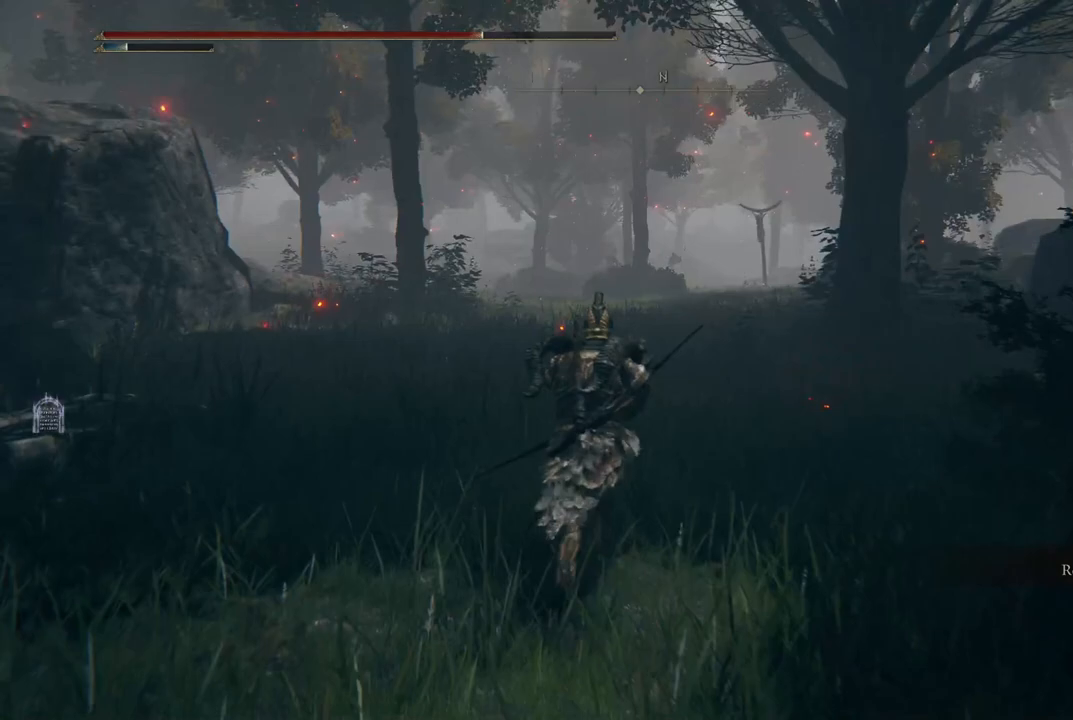
{"buttons": [], "left_stick": "up", "right_stick": "center", "events": [[200, "right_stick", "left"], [283, "right_stick", "center"]]}
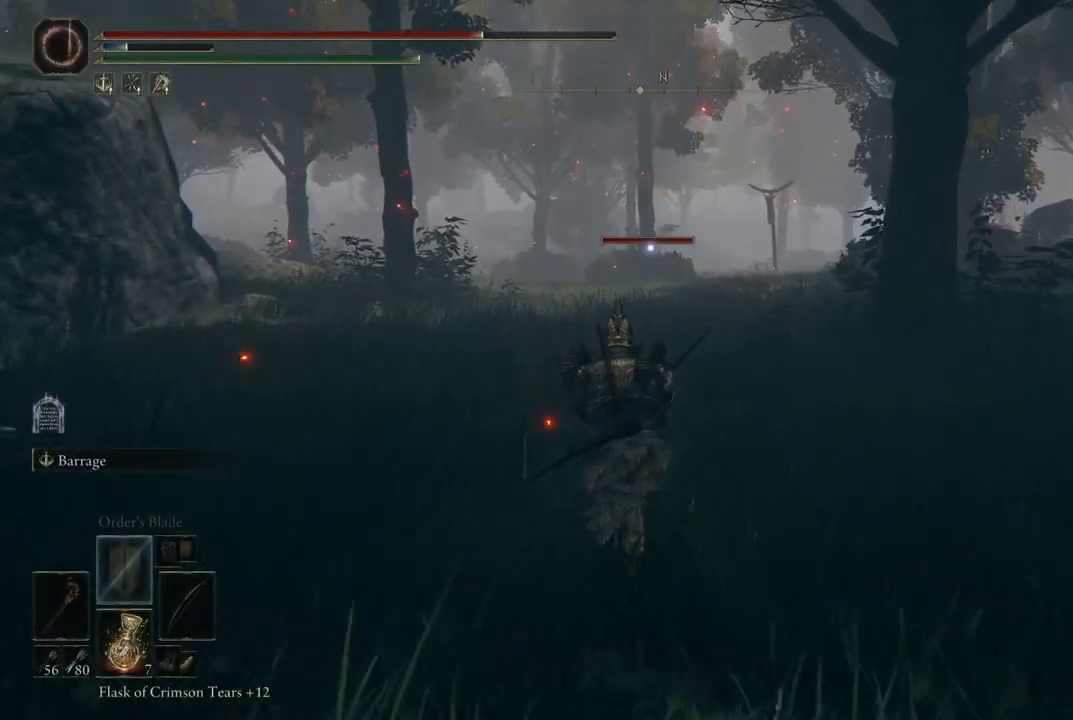
{"buttons": [], "left_stick": "up", "right_stick": "center", "events": []}
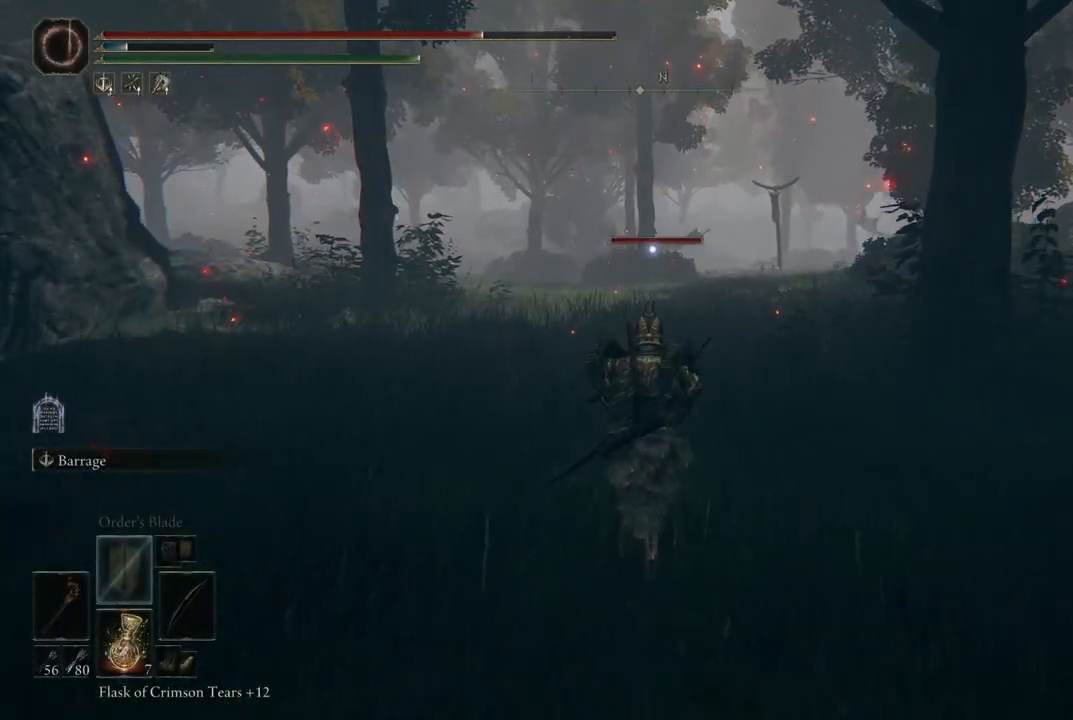
{"buttons": ["L2"], "left_stick": "center", "right_stick": "center", "events": [[433, "L2", "down"], [433, "left_stick", "center"]]}
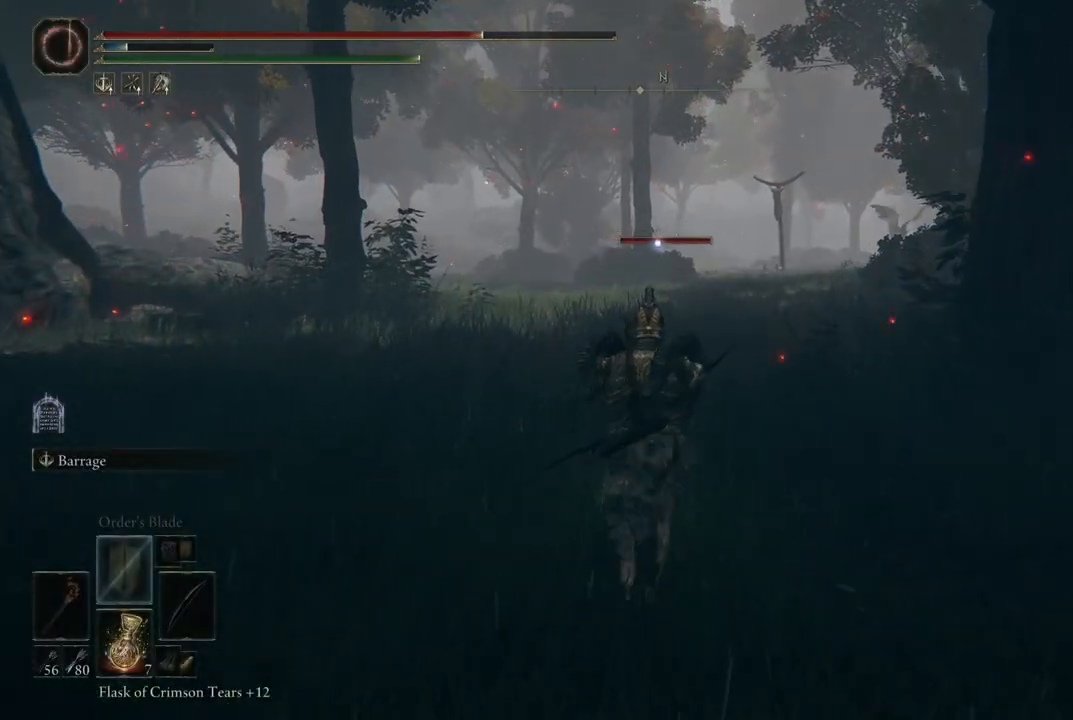
{"buttons": ["L2"], "left_stick": "center", "right_stick": "center", "events": []}
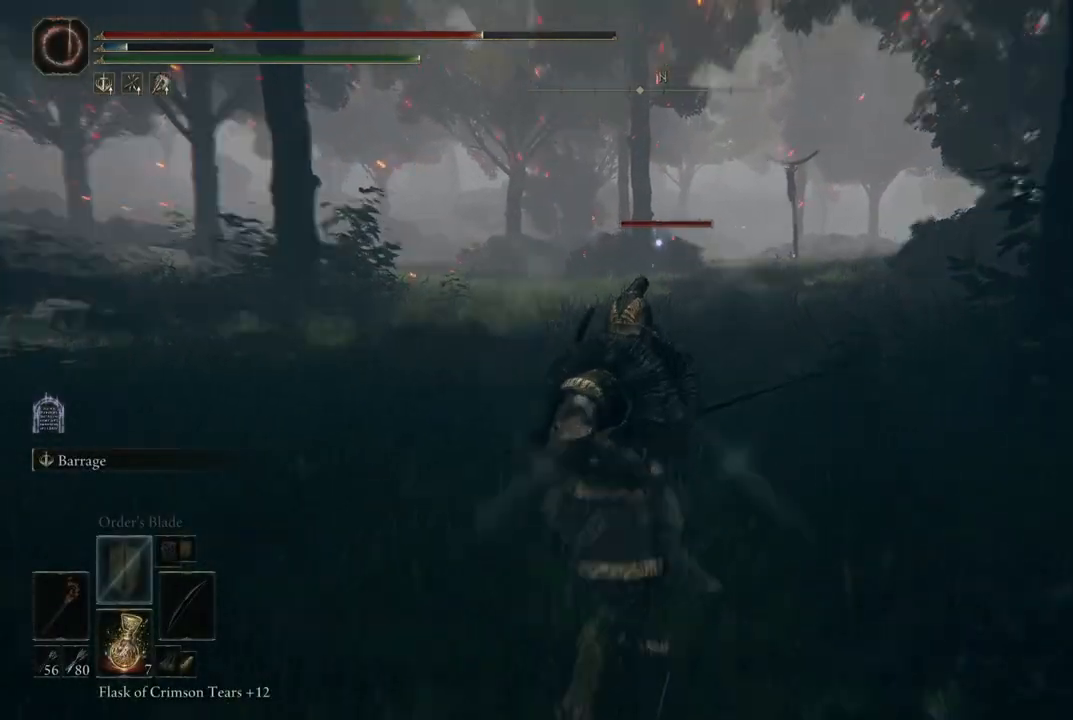
{"buttons": ["L2"], "left_stick": "center", "right_stick": "center", "events": []}
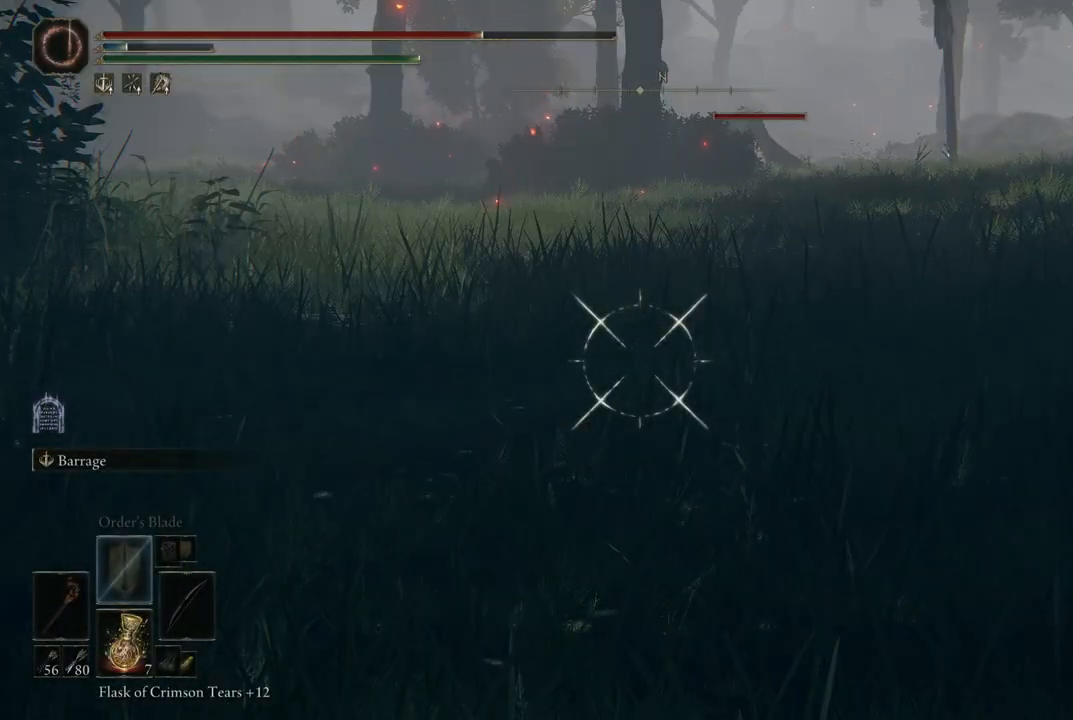
{"buttons": ["L2"], "left_stick": "center", "right_stick": "center", "events": [[250, "right_stick", "up-right"], [383, "right_stick", "center"]]}
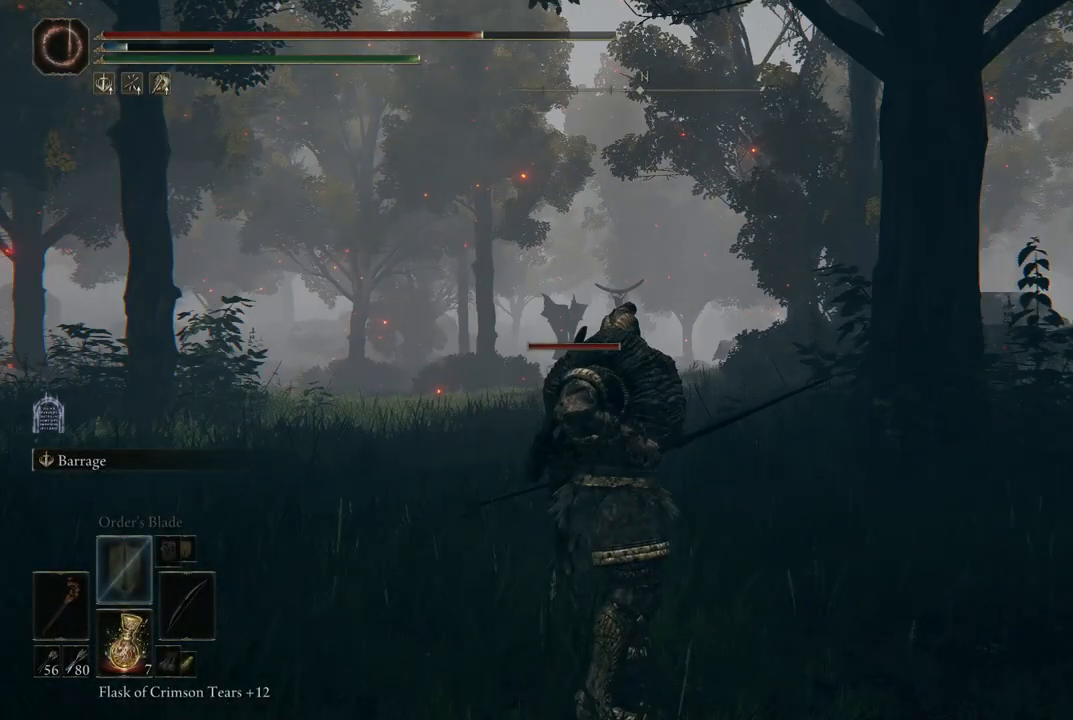
{"buttons": ["L2", "R1"], "left_stick": "center", "right_stick": "center", "events": [[483, "R1", "down"]]}